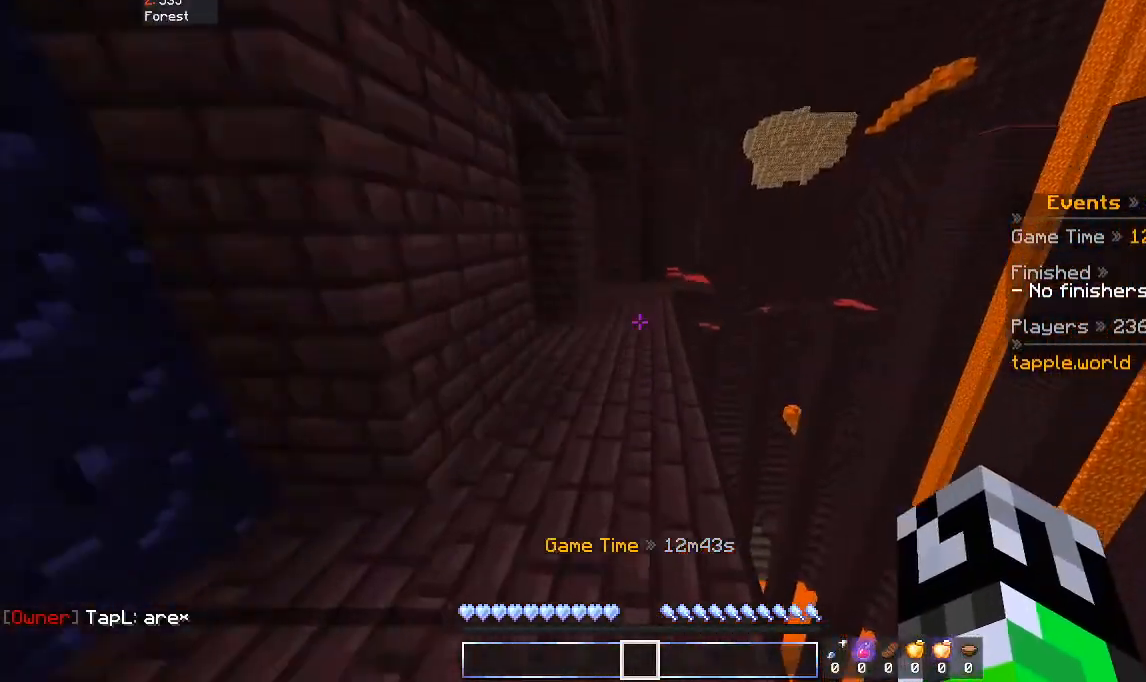
Gameplay with keyboard and mouse; each line is a JSON object with the keys and mouse buttons held at the frame after it. "events" lists presses ("down") and releases ("up") of "a", "d", "s", "space", "w", "mouse_left" and "mouse_right" between this image and that frame as [ms after this image, input, new state], when the widget could be followed in between. "mouse_left", "mouse_right" = the "left", "right" buttons of the "mouse" list. No other keys are recorded. Fast repeated clicks can show as one long hold. Mouse movement is not recorded.
{"keys": ["w"], "mouse": [], "events": [[500, "space", "up"]]}
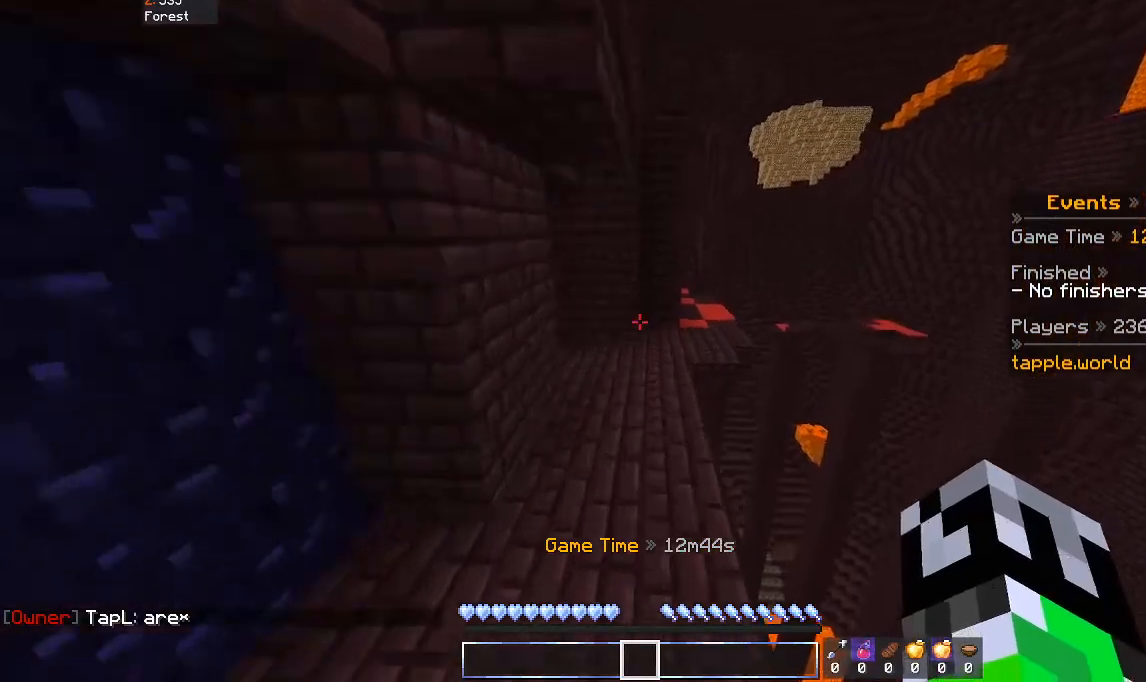
{"keys": ["w"], "mouse": [], "events": []}
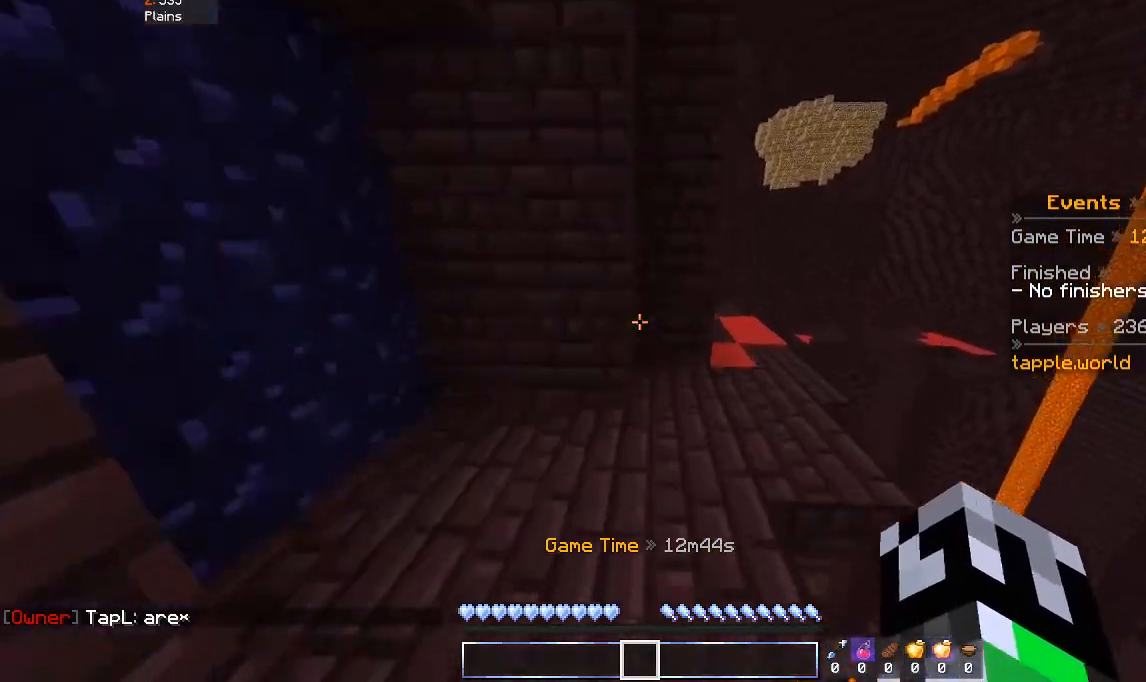
{"keys": ["w"], "mouse": [], "events": []}
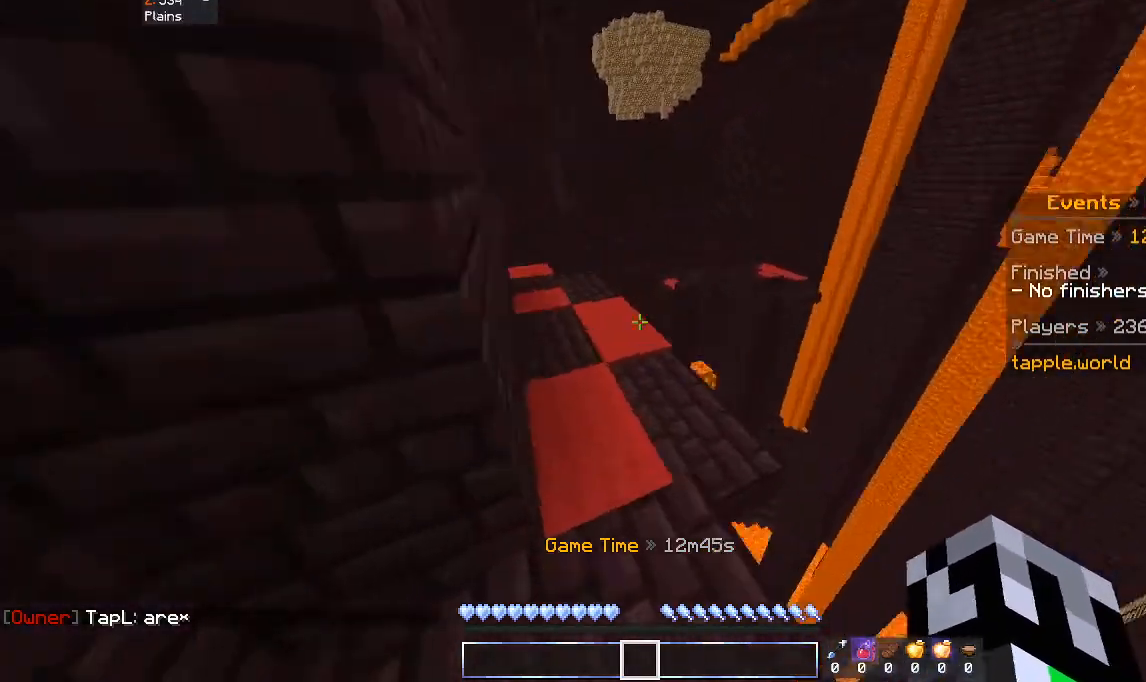
{"keys": ["w"], "mouse": [], "events": [[100, "space", "down"], [233, "space", "up"]]}
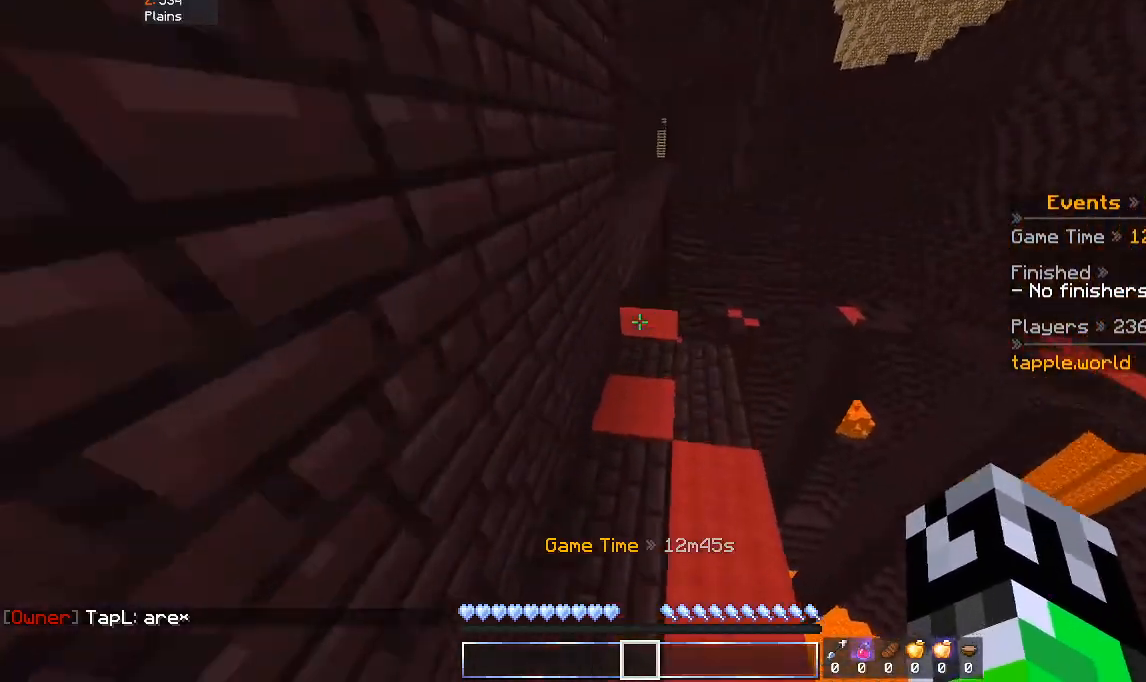
{"keys": ["w"], "mouse": [], "events": []}
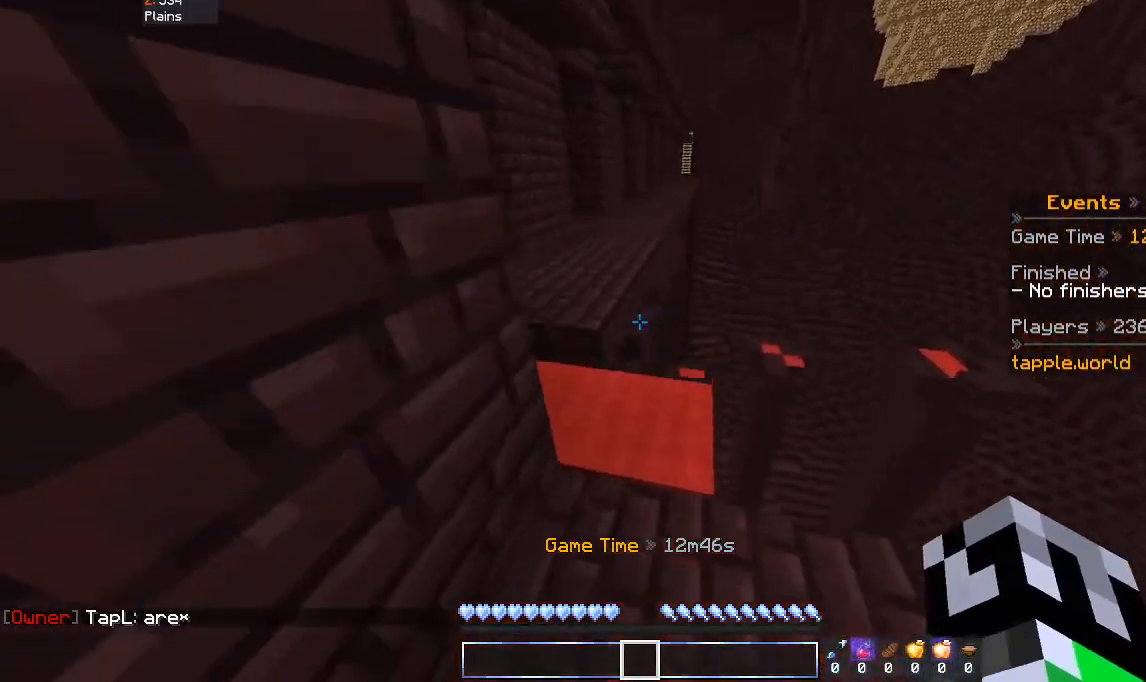
{"keys": ["space", "w"], "mouse": [], "events": [[200, "space", "down"], [300, "a", "down"], [500, "a", "up"]]}
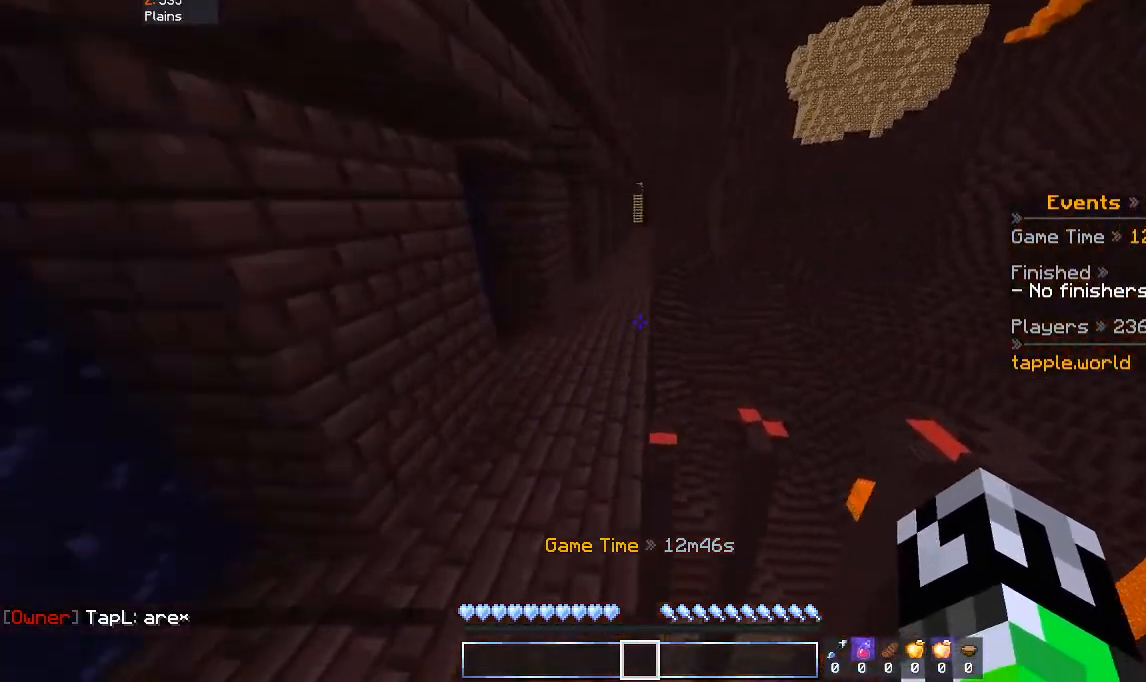
{"keys": ["space", "w"], "mouse": [], "events": []}
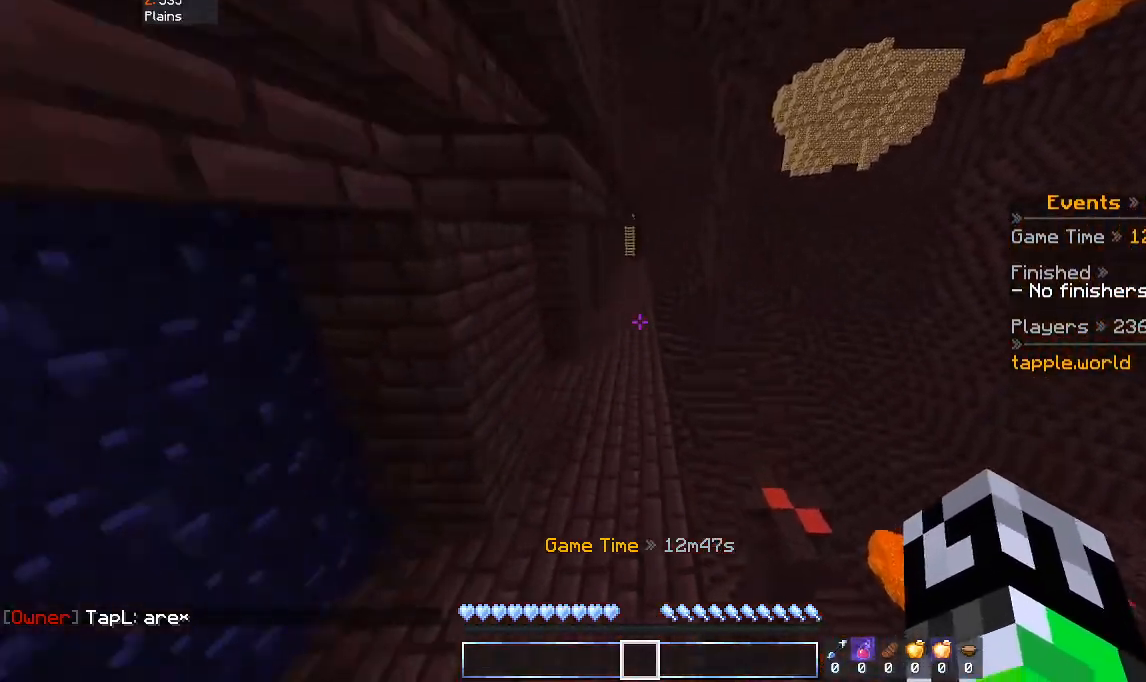
{"keys": ["space", "w"], "mouse": [], "events": []}
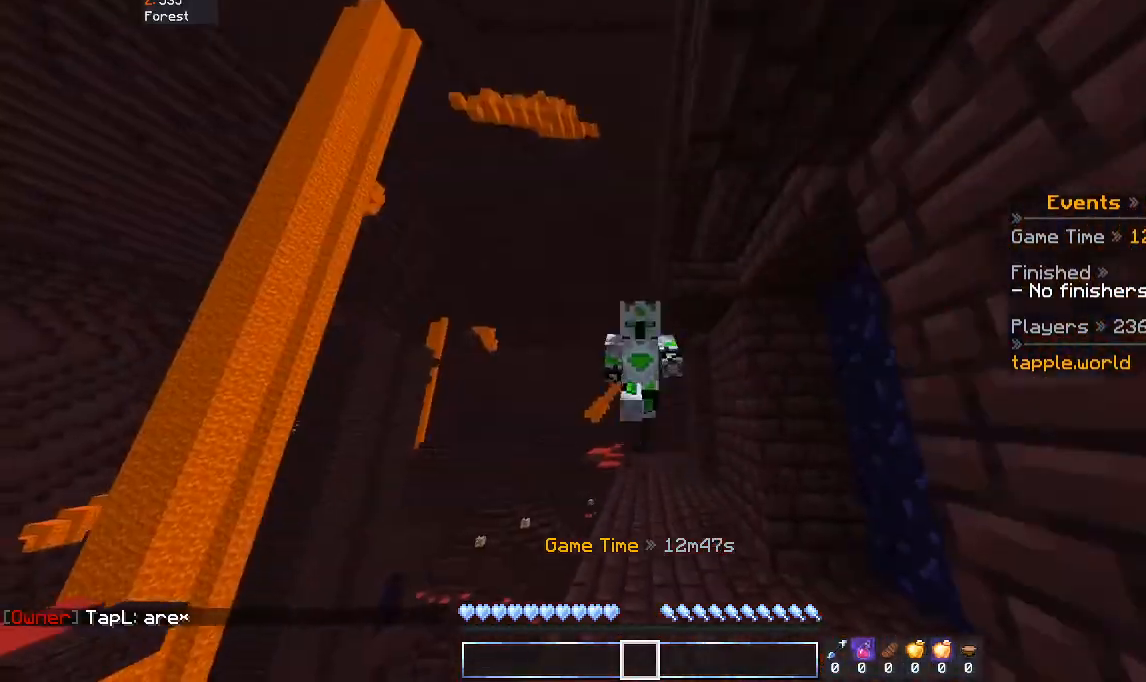
{"keys": ["space", "w"], "mouse": [], "events": []}
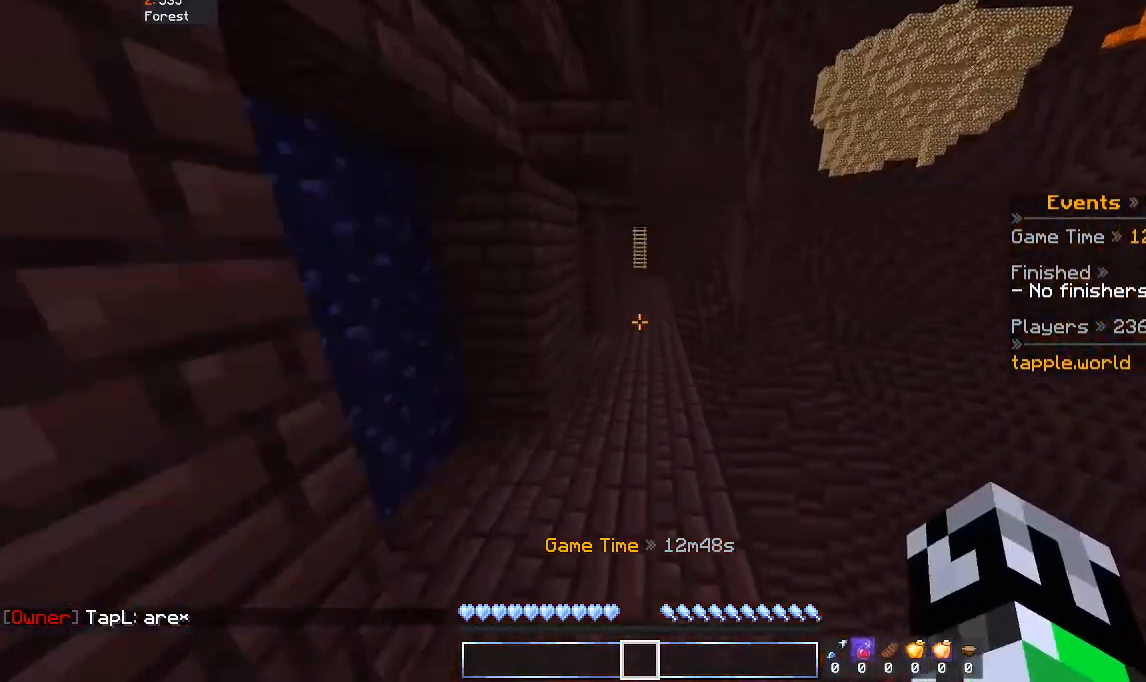
{"keys": ["space", "w"], "mouse": [], "events": []}
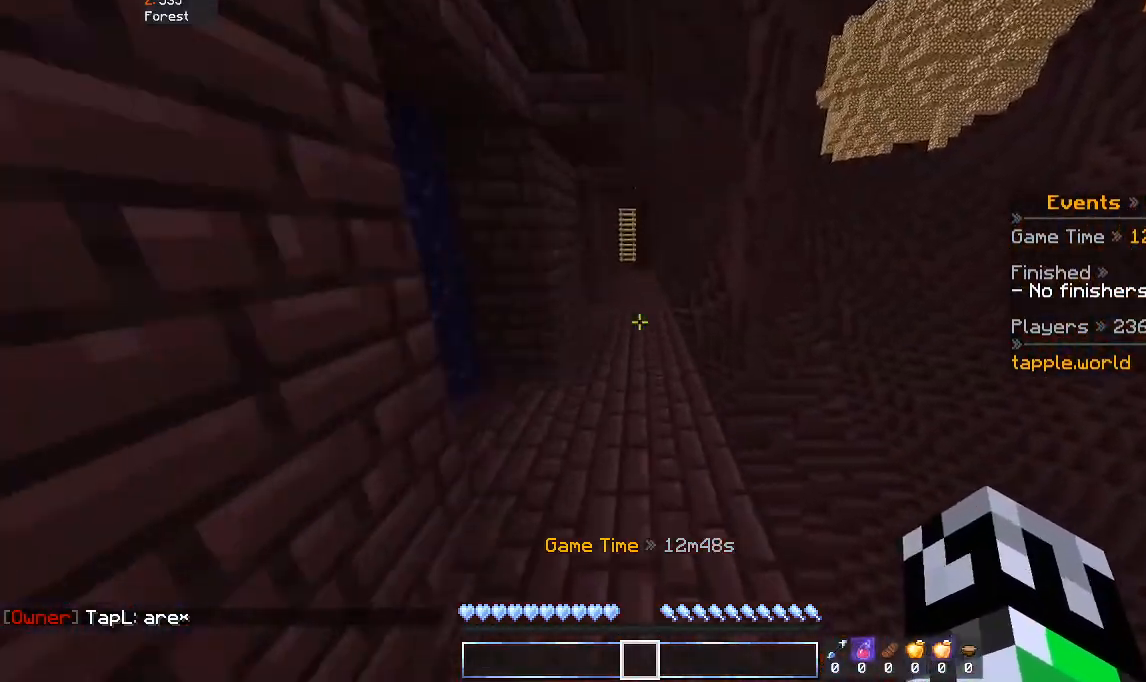
{"keys": ["space", "w"], "mouse": [], "events": []}
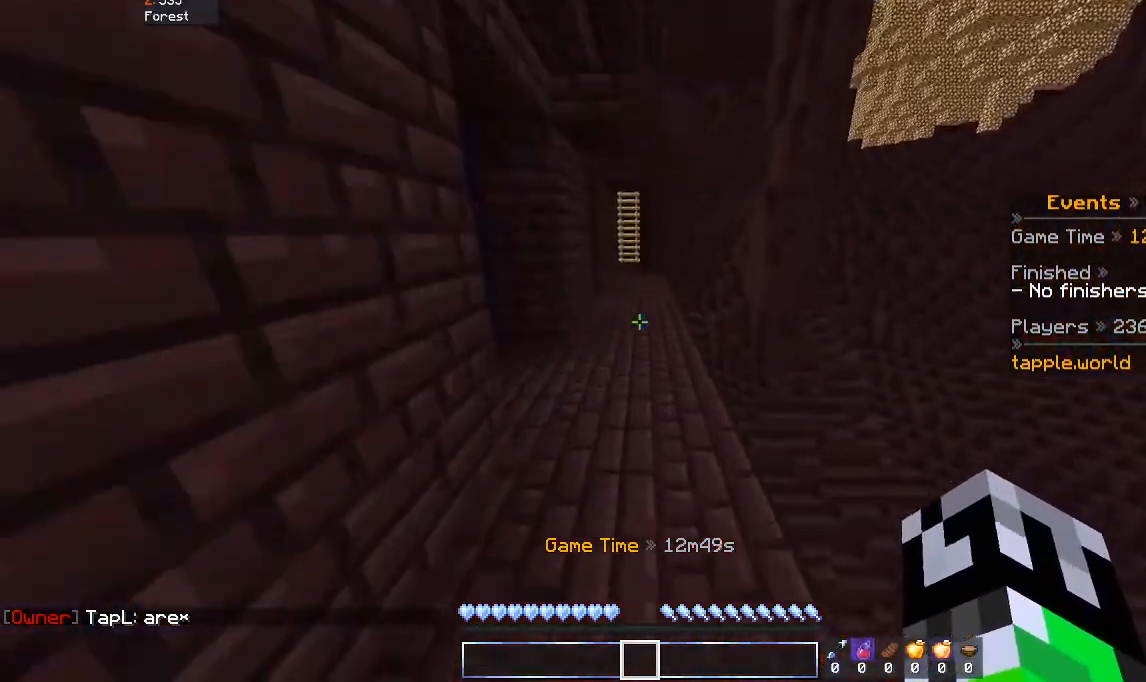
{"keys": ["space", "w"], "mouse": [], "events": []}
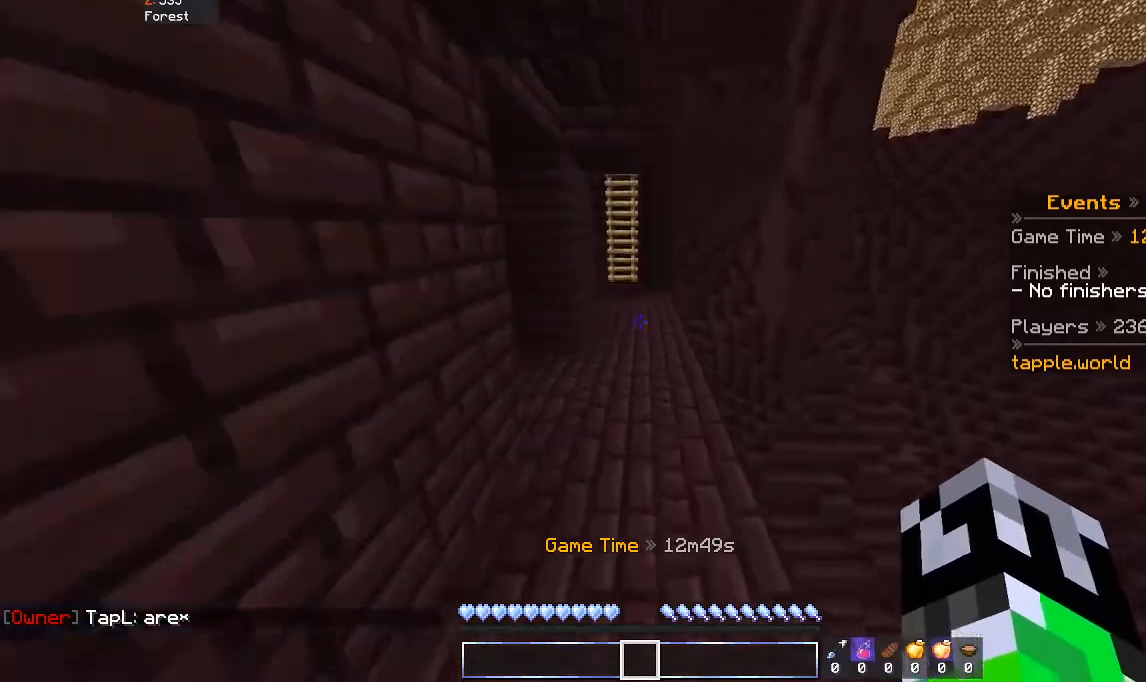
{"keys": ["w"], "mouse": [], "events": [[367, "space", "up"]]}
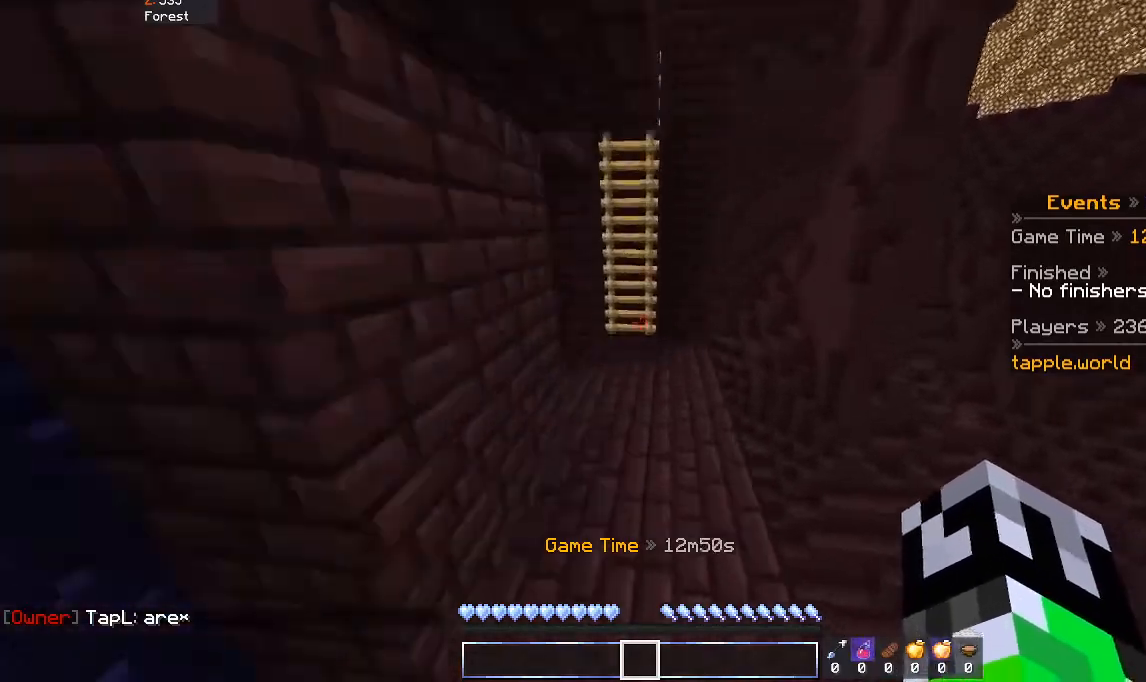
{"keys": ["w"], "mouse": [], "events": []}
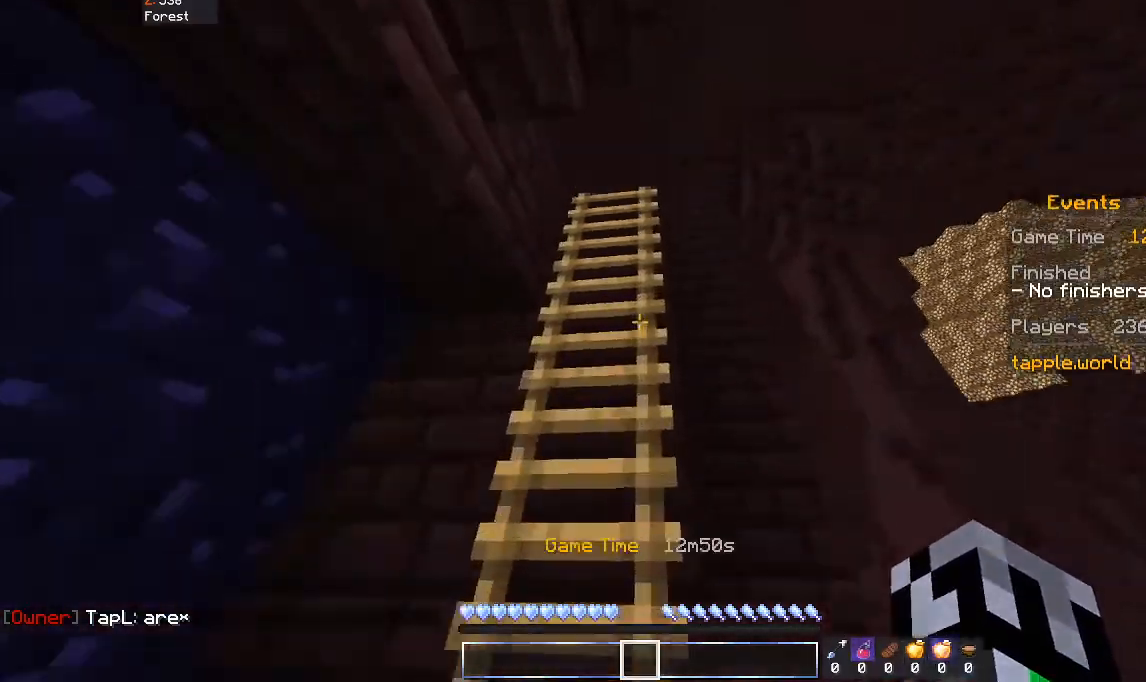
{"keys": ["w"], "mouse": [], "events": [[33, "space", "down"], [300, "space", "up"]]}
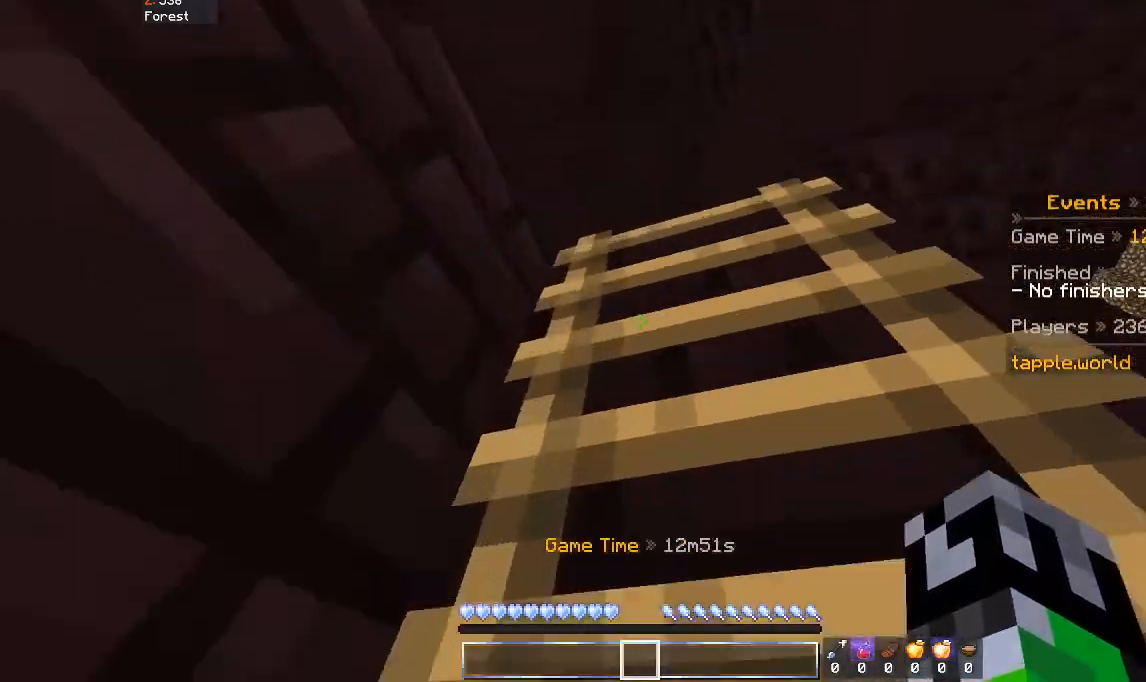
{"keys": ["w"], "mouse": [], "events": []}
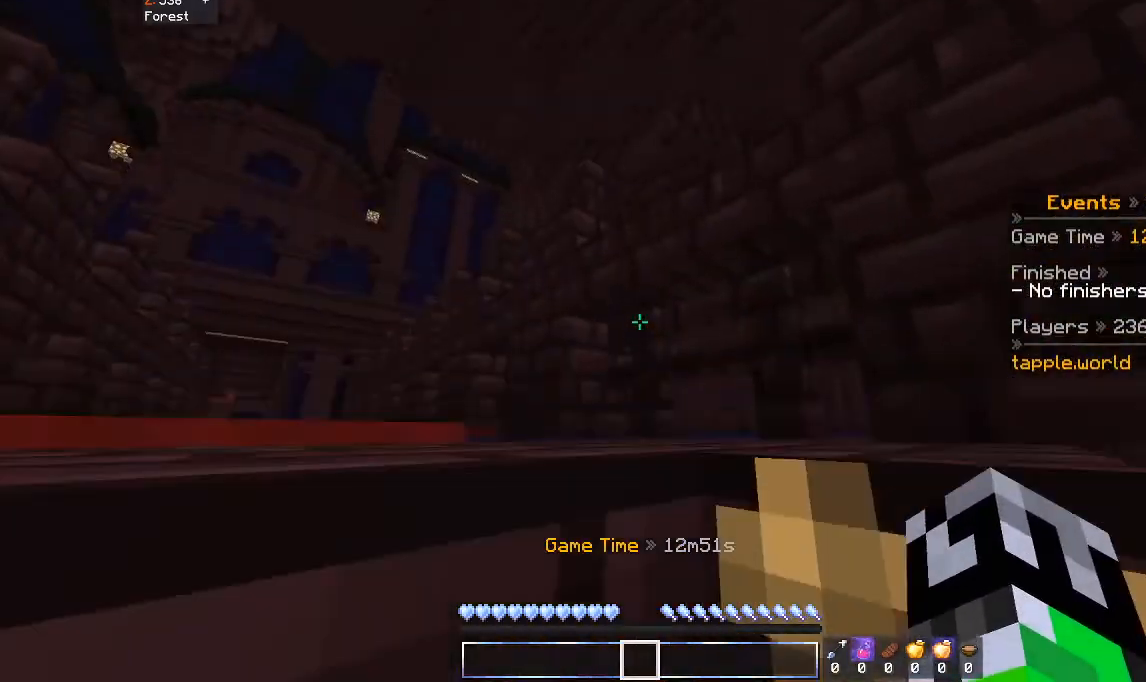
{"keys": ["w"], "mouse": [], "events": []}
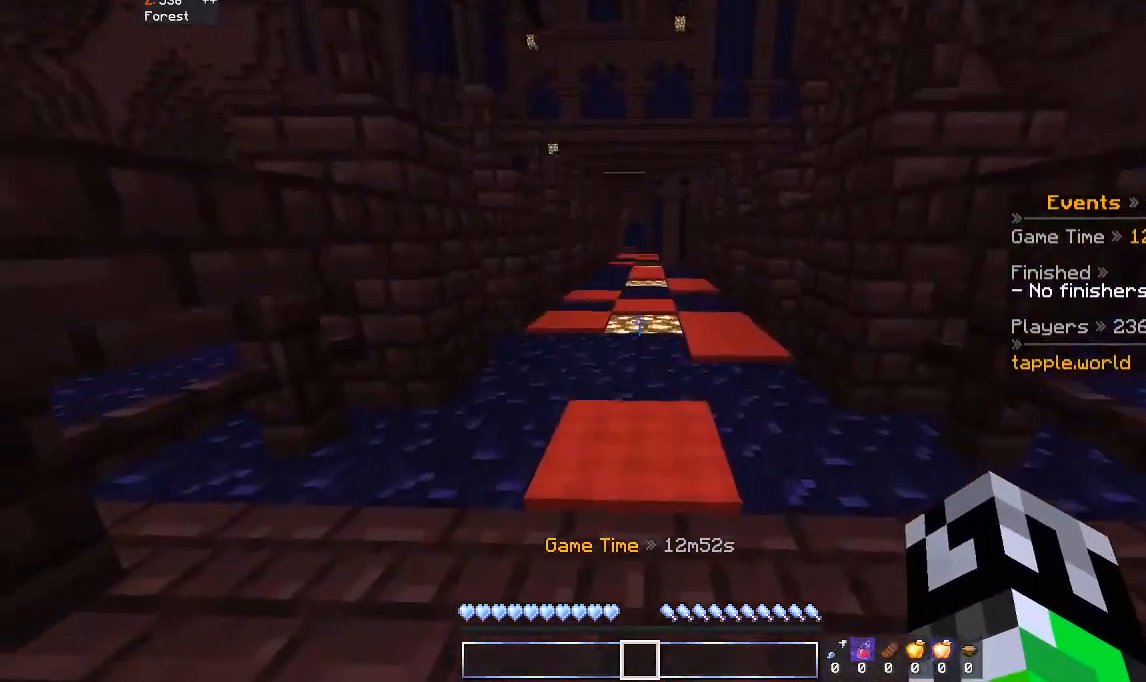
{"keys": ["space", "w"], "mouse": [], "events": [[100, "space", "down"]]}
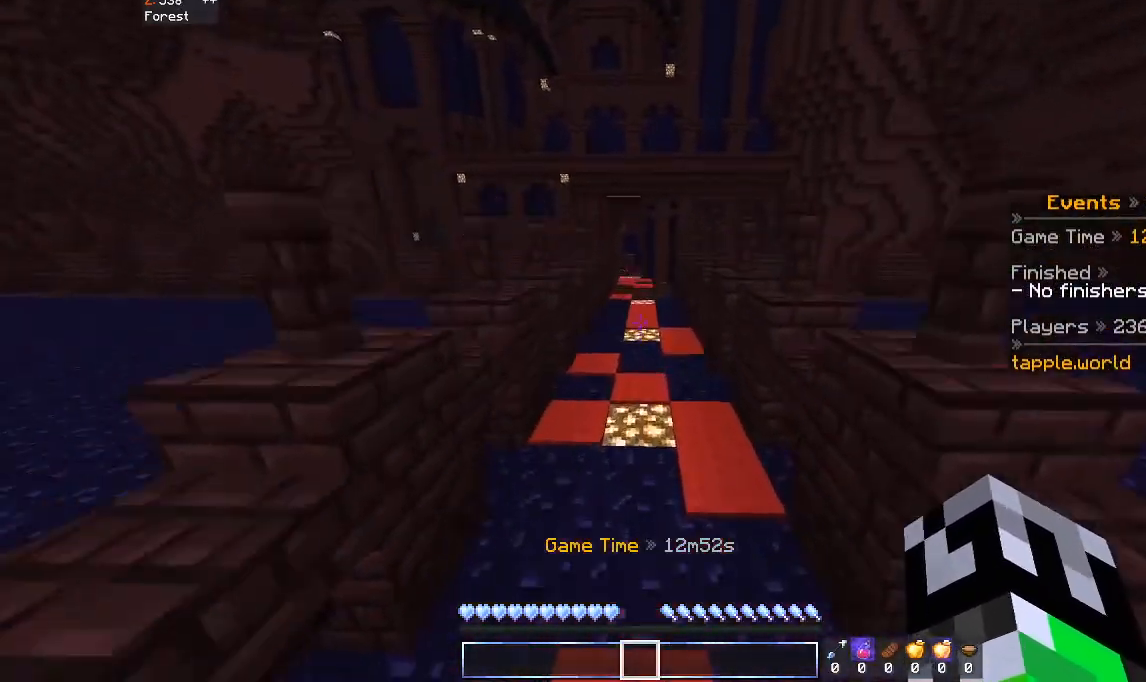
{"keys": ["space", "w"], "mouse": [], "events": []}
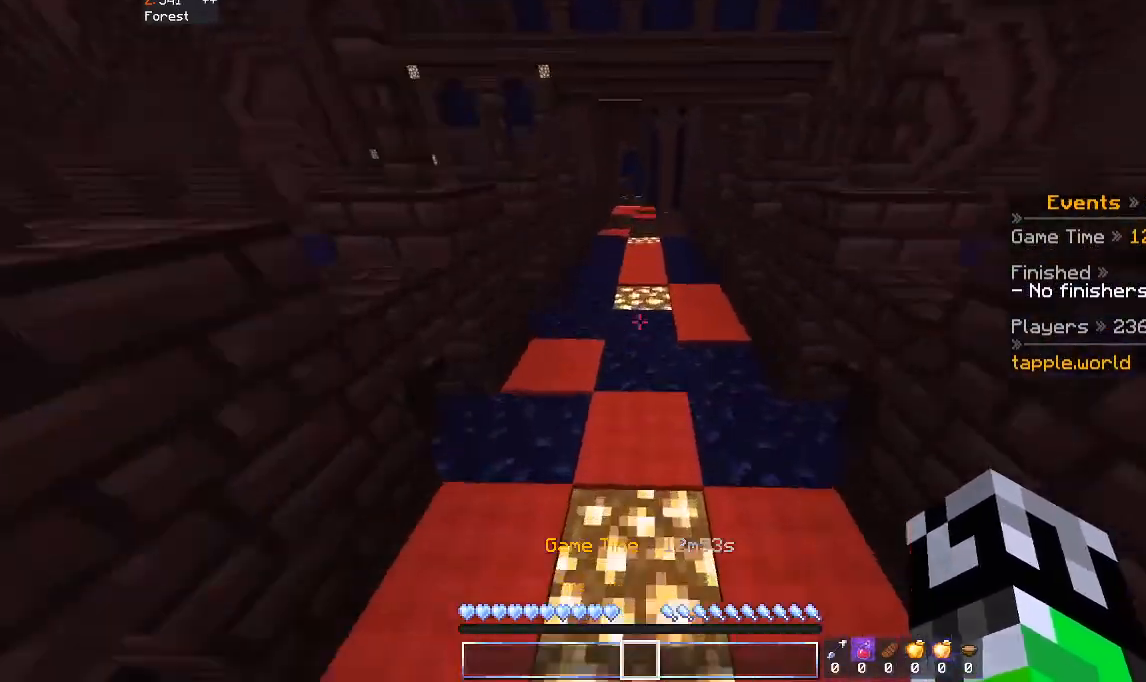
{"keys": ["space", "w"], "mouse": [], "events": []}
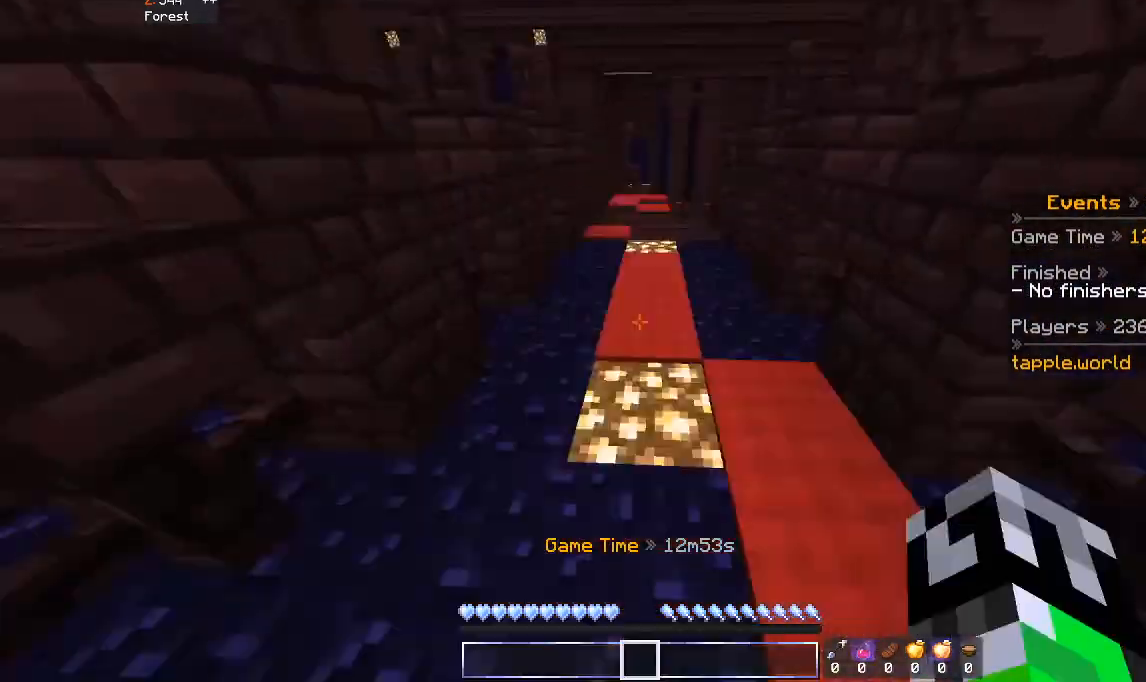
{"keys": ["w"], "mouse": [], "events": [[233, "space", "up"]]}
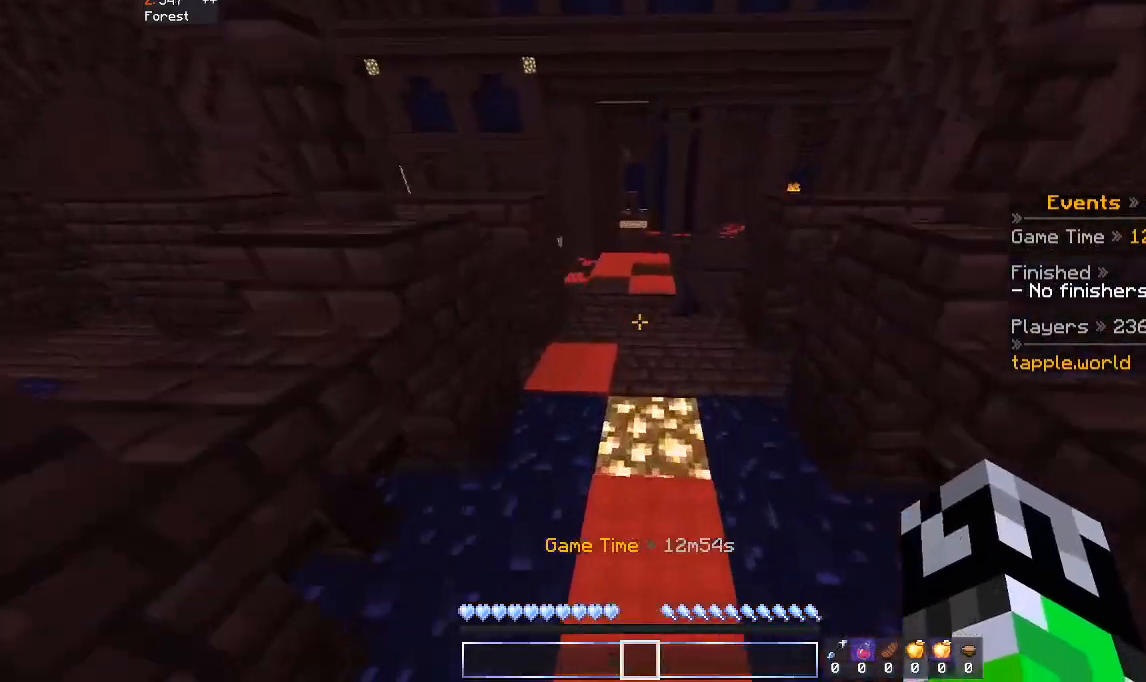
{"keys": ["w"], "mouse": [], "events": []}
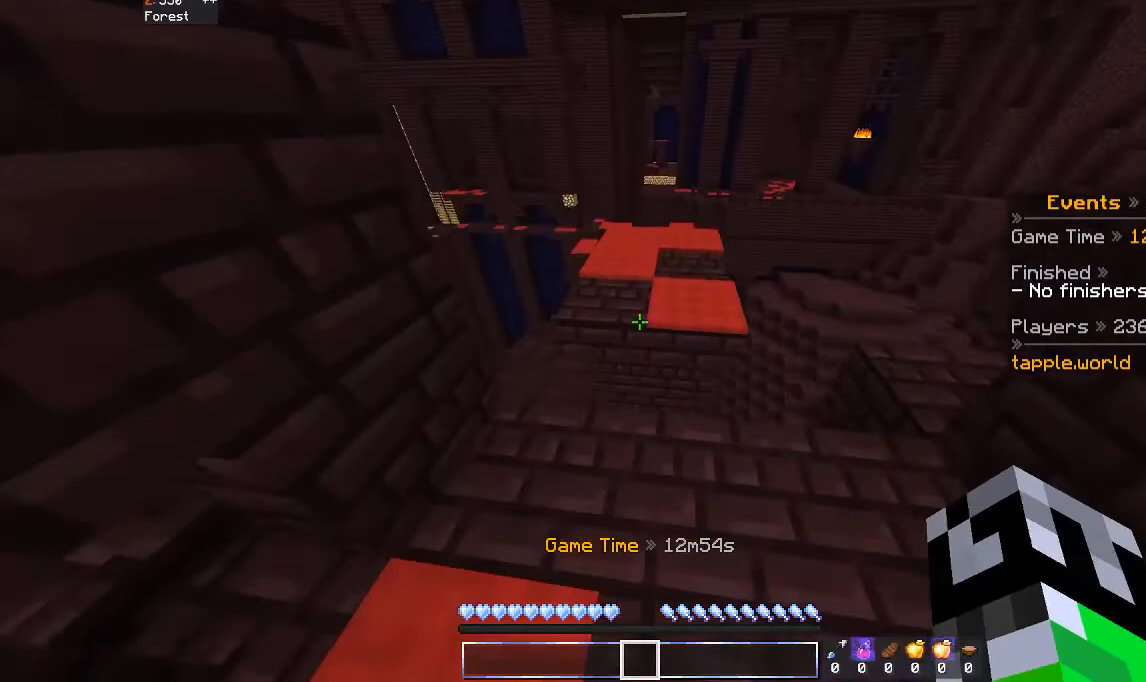
{"keys": ["w"], "mouse": [], "events": [[33, "space", "down"], [233, "space", "up"]]}
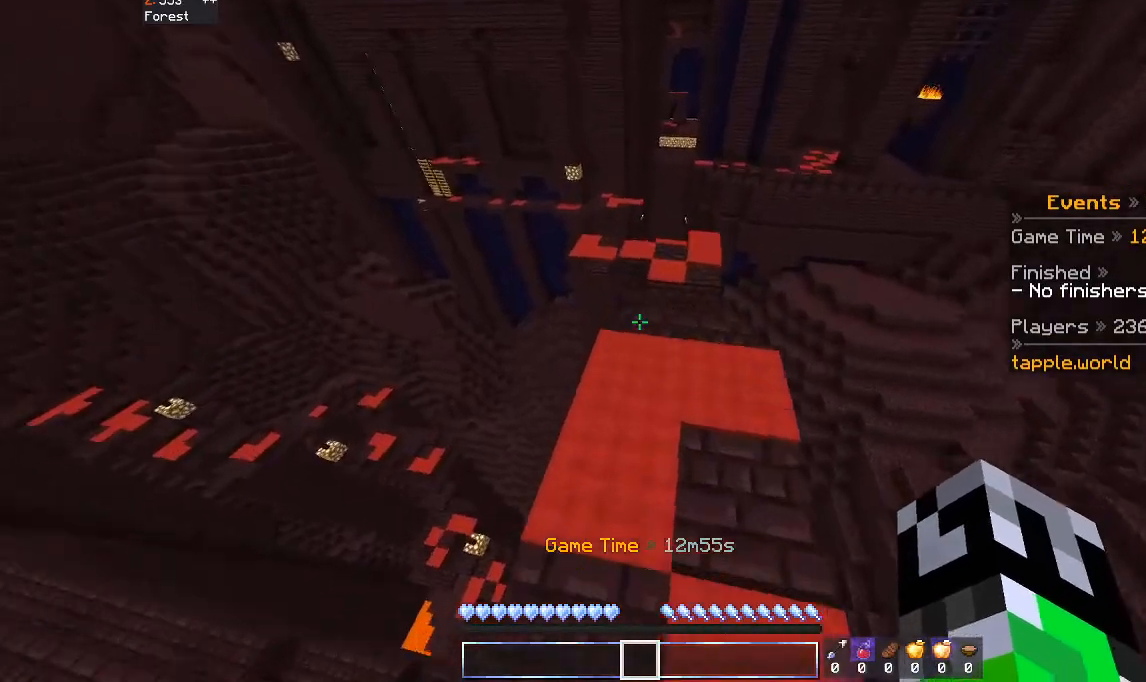
{"keys": ["space", "w"], "mouse": [], "events": [[400, "space", "down"]]}
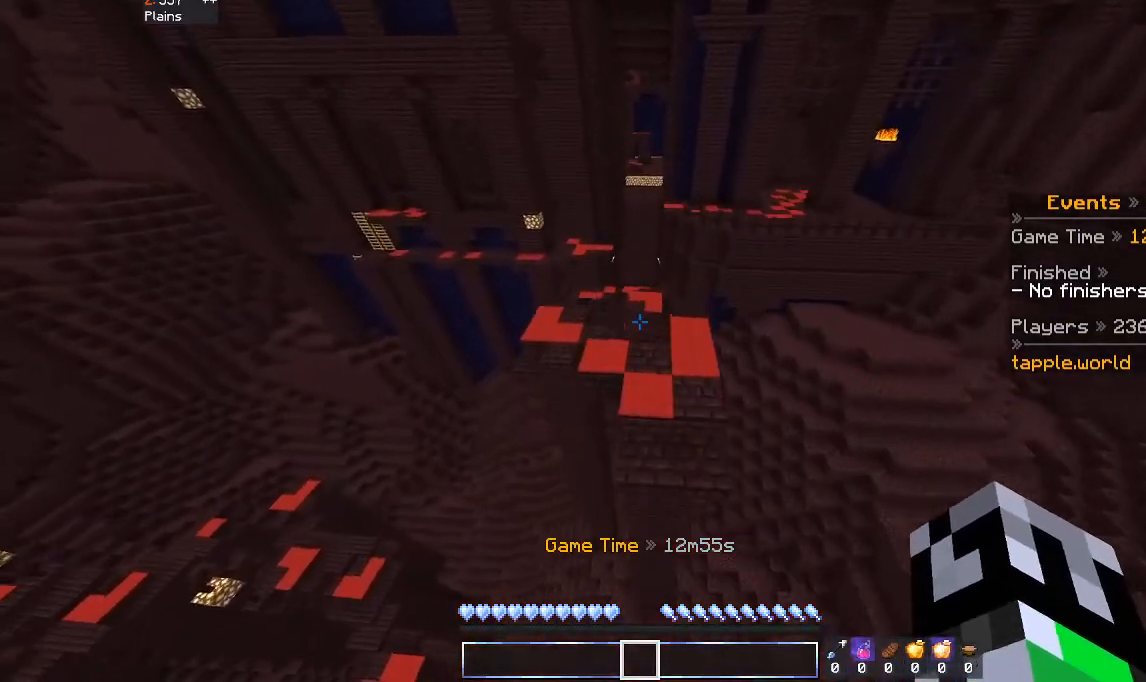
{"keys": ["w"], "mouse": [], "events": [[100, "space", "up"]]}
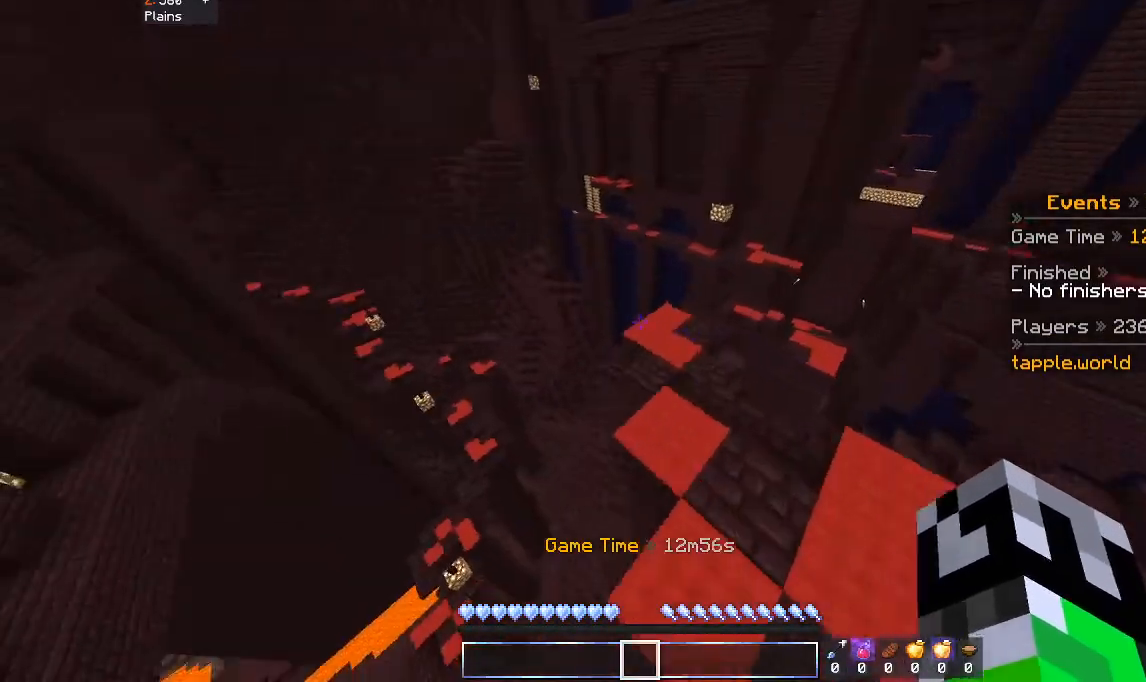
{"keys": ["a", "w"], "mouse": [], "events": [[133, "space", "down"], [400, "a", "down"], [400, "space", "up"]]}
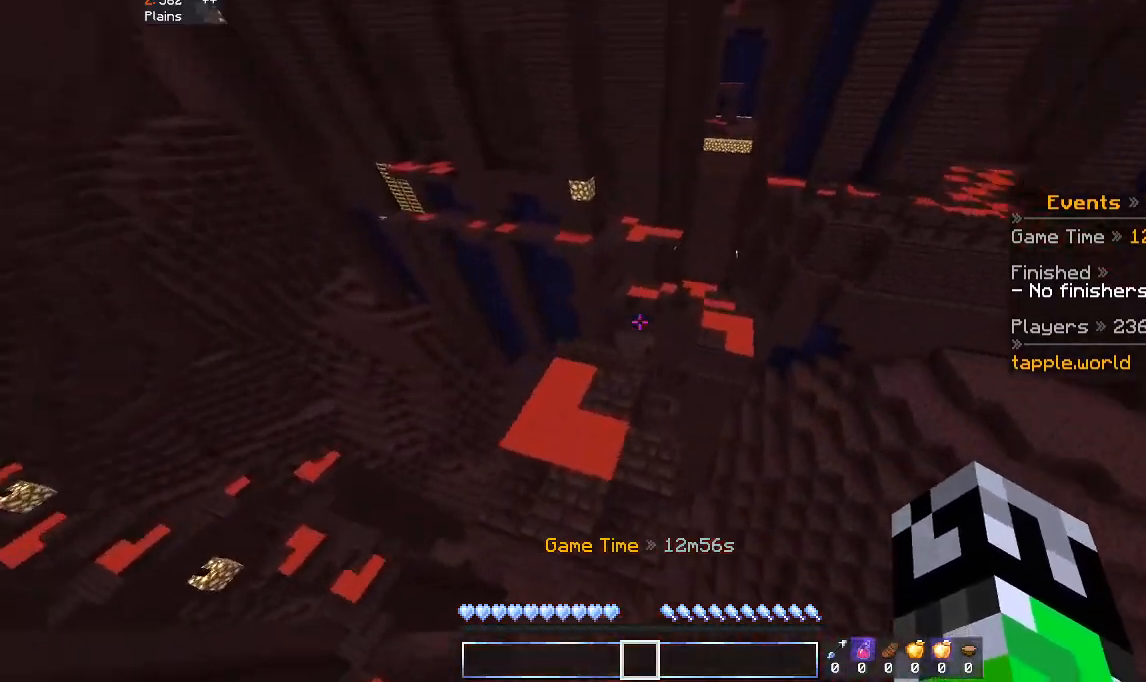
{"keys": ["w"], "mouse": [], "events": [[200, "a", "up"]]}
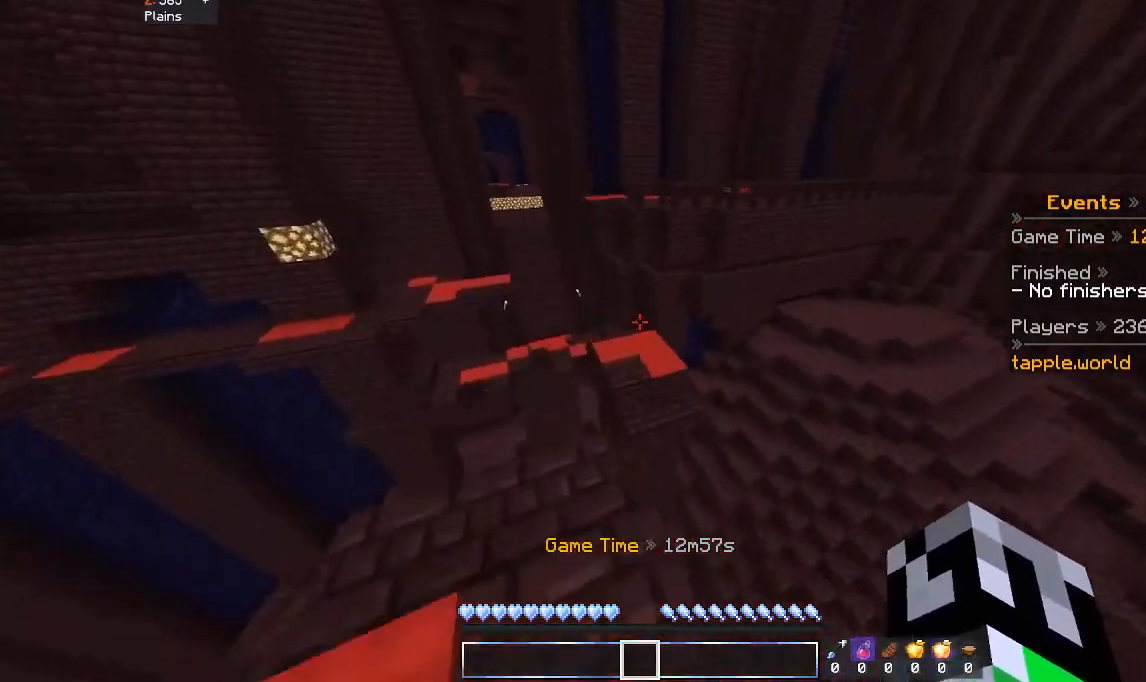
{"keys": ["w"], "mouse": [], "events": [[133, "space", "down"], [333, "space", "up"]]}
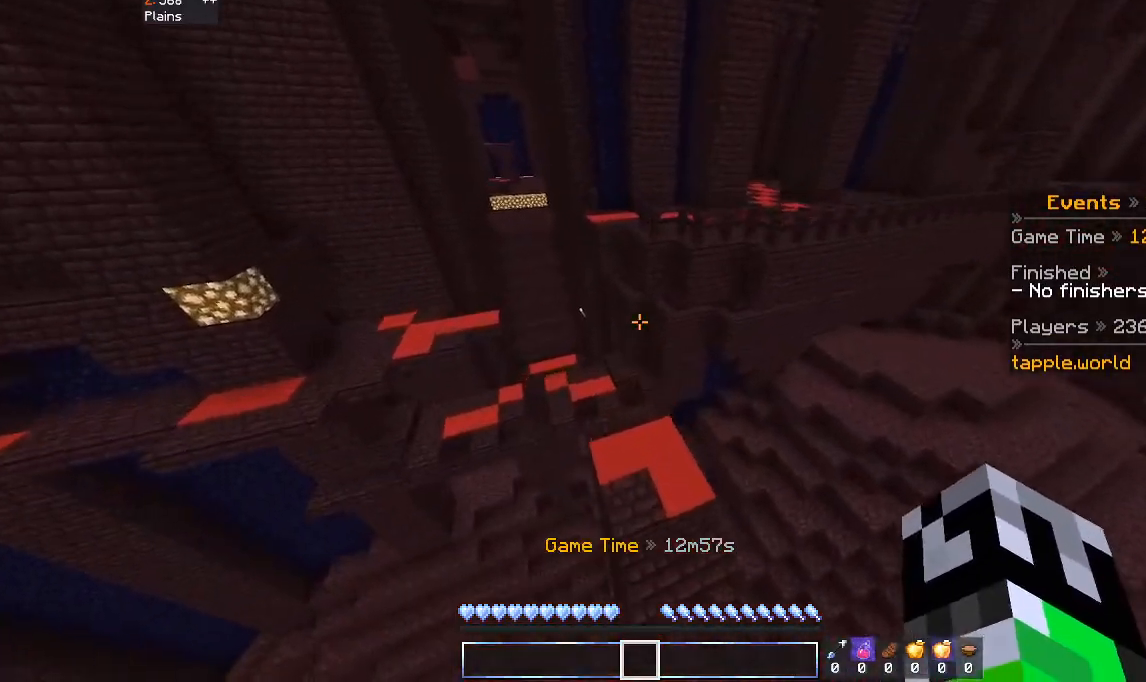
{"keys": ["w"], "mouse": [], "events": [[100, "d", "down"], [300, "d", "up"]]}